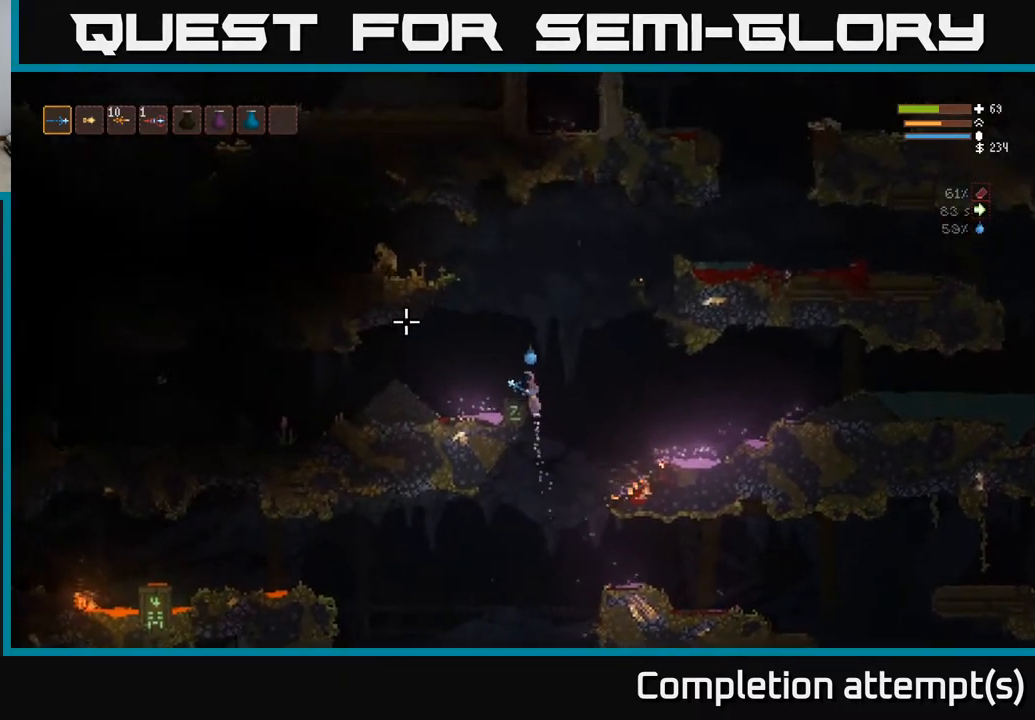
Gameplay with a controller (Xbox layout); each line is a JSON object with the inputs held at the frame after it. "events" lists button and stick changes between this image and that frame as [ms after this image, input, new state], when the widget could be followed in between.
{"buttons": [], "left_stick": "left", "right_stick": "left", "events": [[167, "L2", "up"], [283, "R2", "down"], [350, "R2", "up"]]}
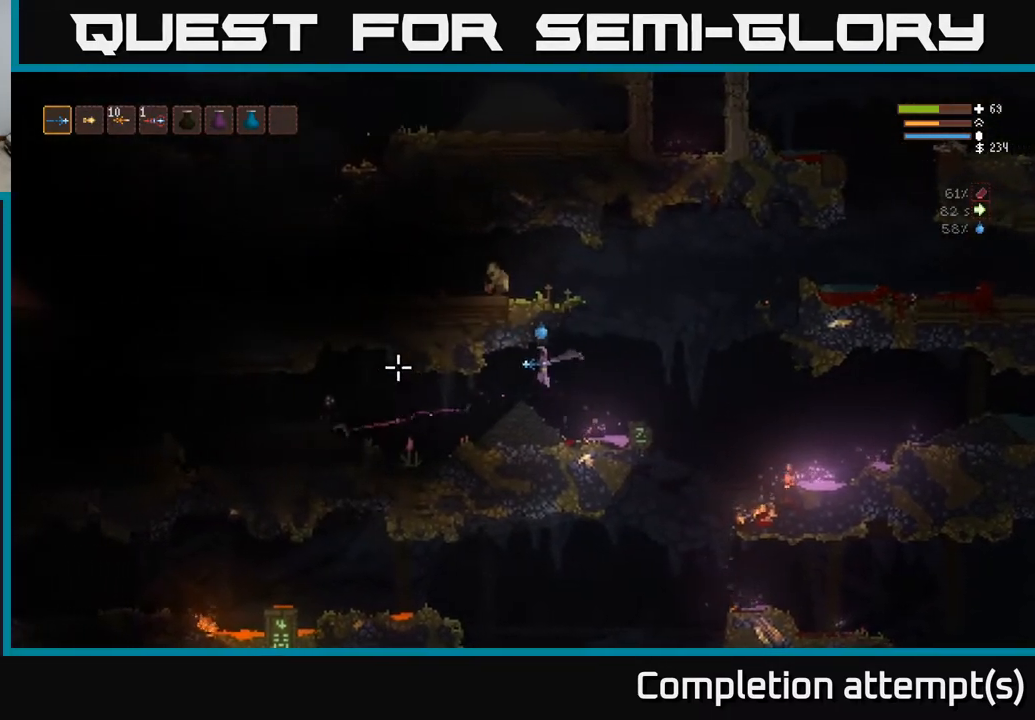
{"buttons": [], "left_stick": "right", "right_stick": "left", "events": [[217, "R2", "down"], [267, "left_stick", "center"], [333, "R2", "up"], [400, "left_stick", "right"]]}
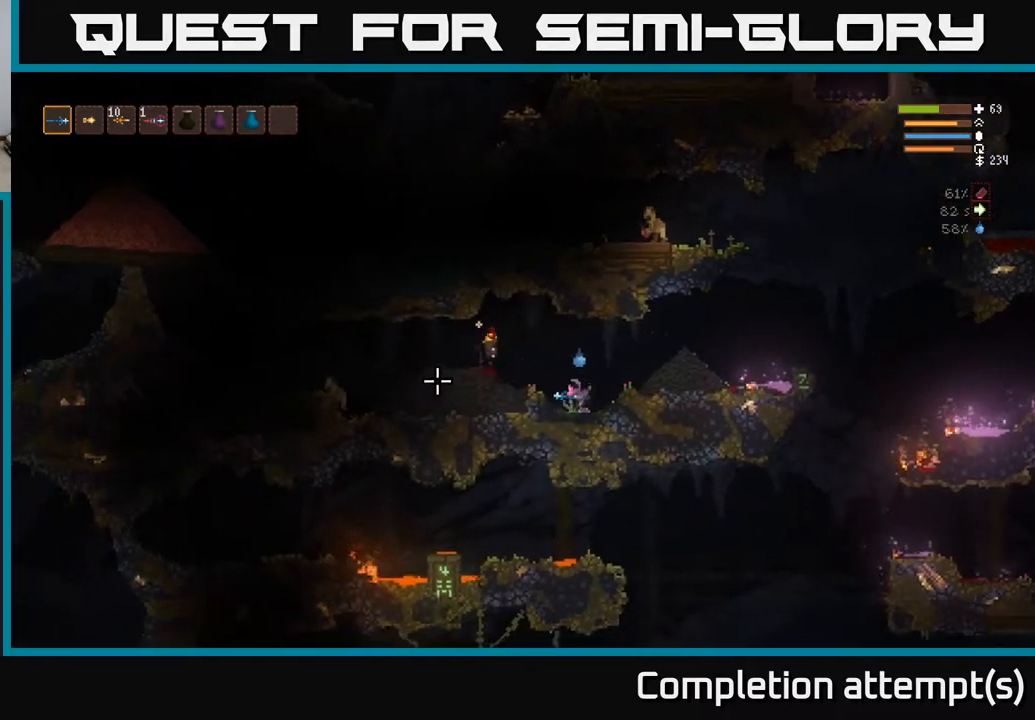
{"buttons": [], "left_stick": "left", "right_stick": "left", "events": [[100, "left_stick", "center"], [167, "L2", "down"], [167, "left_stick", "left"], [267, "L2", "up"]]}
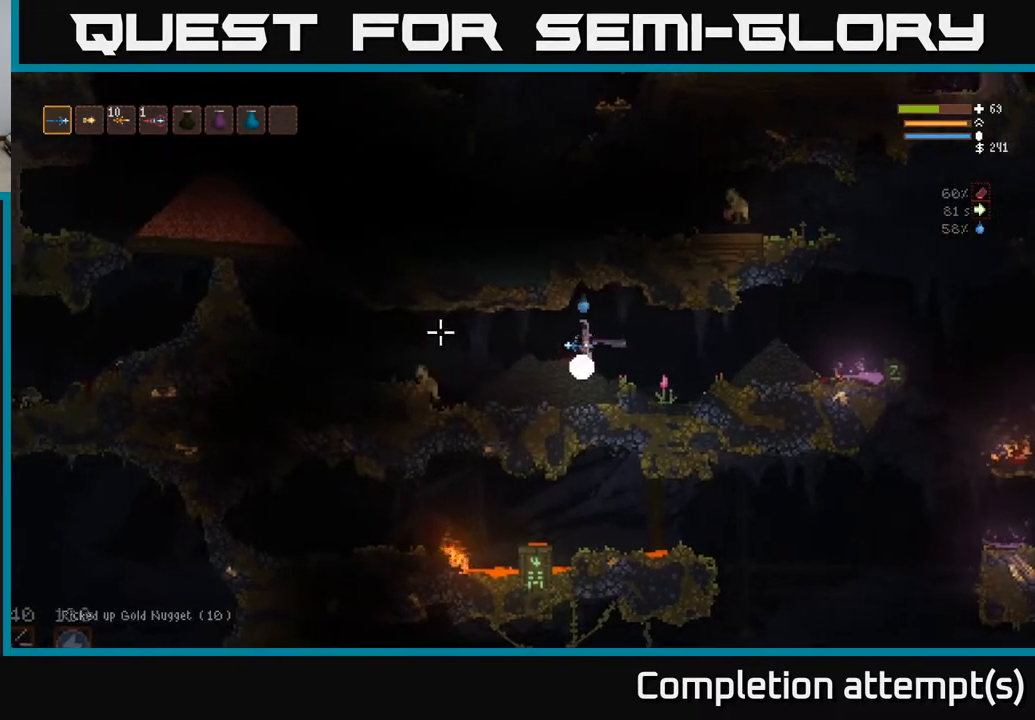
{"buttons": ["R2"], "left_stick": "center", "right_stick": "left", "events": [[50, "left_stick", "center"], [83, "R1", "down"], [167, "R1", "up"], [267, "R2", "down"]]}
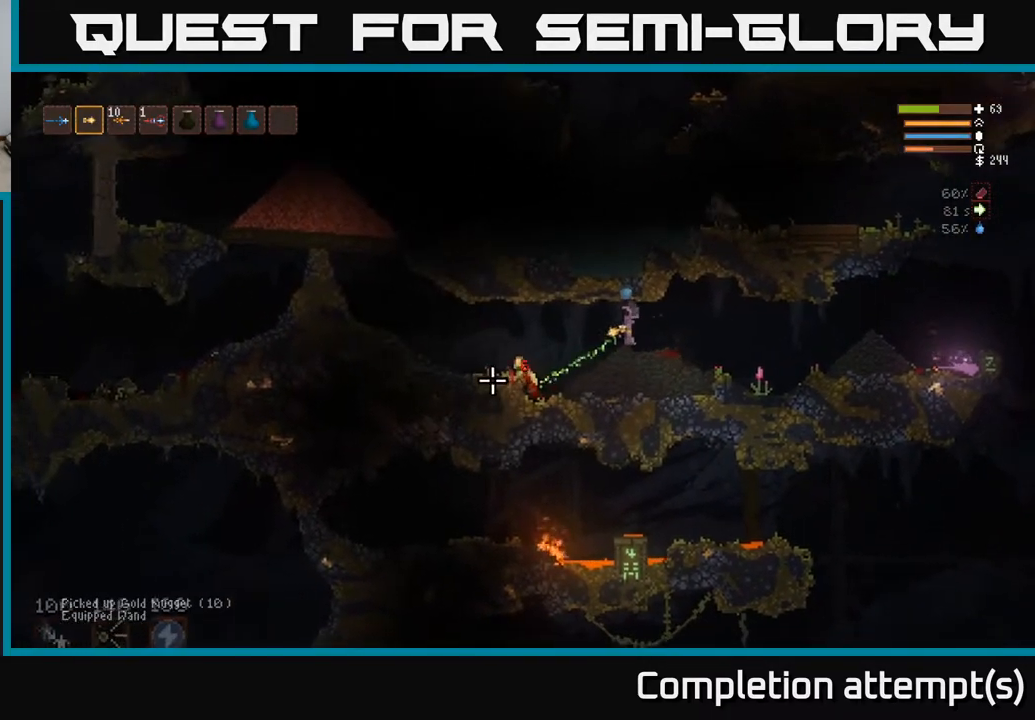
{"buttons": [], "left_stick": "left", "right_stick": "left", "events": [[283, "left_stick", "left"], [400, "R2", "up"]]}
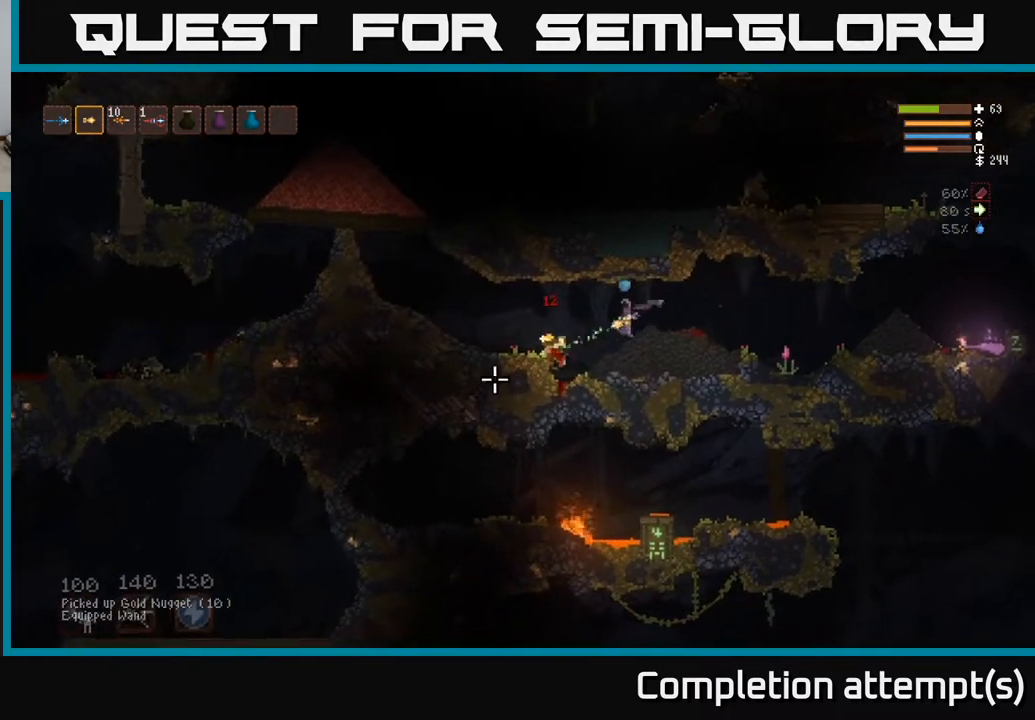
{"buttons": [], "left_stick": "left", "right_stick": "left", "events": [[217, "L2", "down"], [383, "L2", "up"]]}
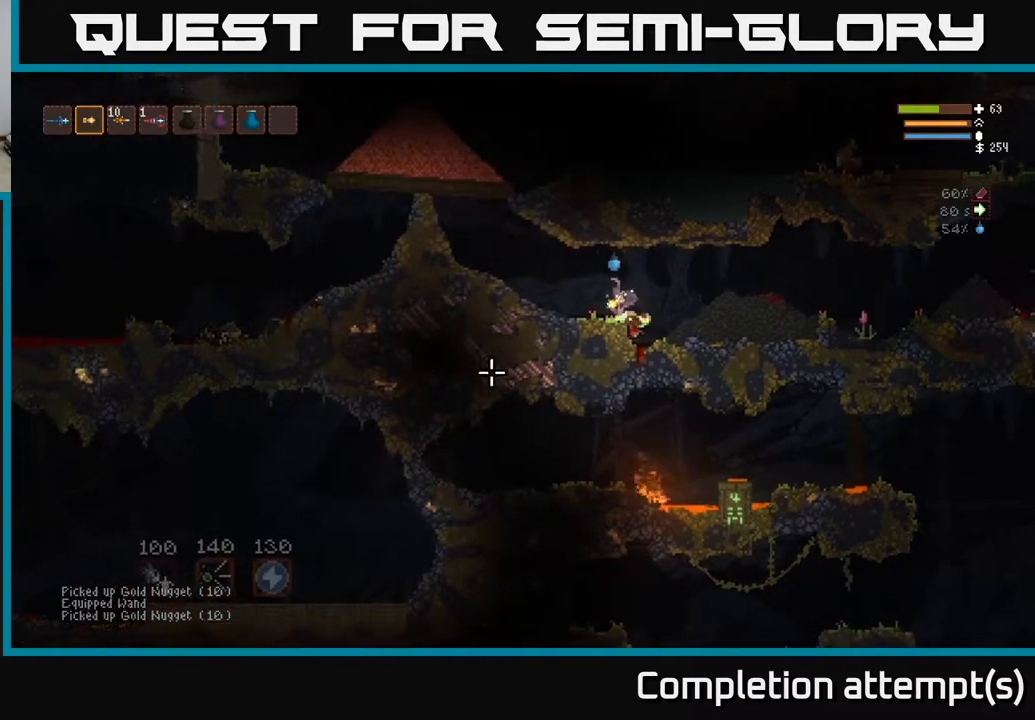
{"buttons": [], "left_stick": "right", "right_stick": "left", "events": [[133, "left_stick", "center"], [333, "left_stick", "right"]]}
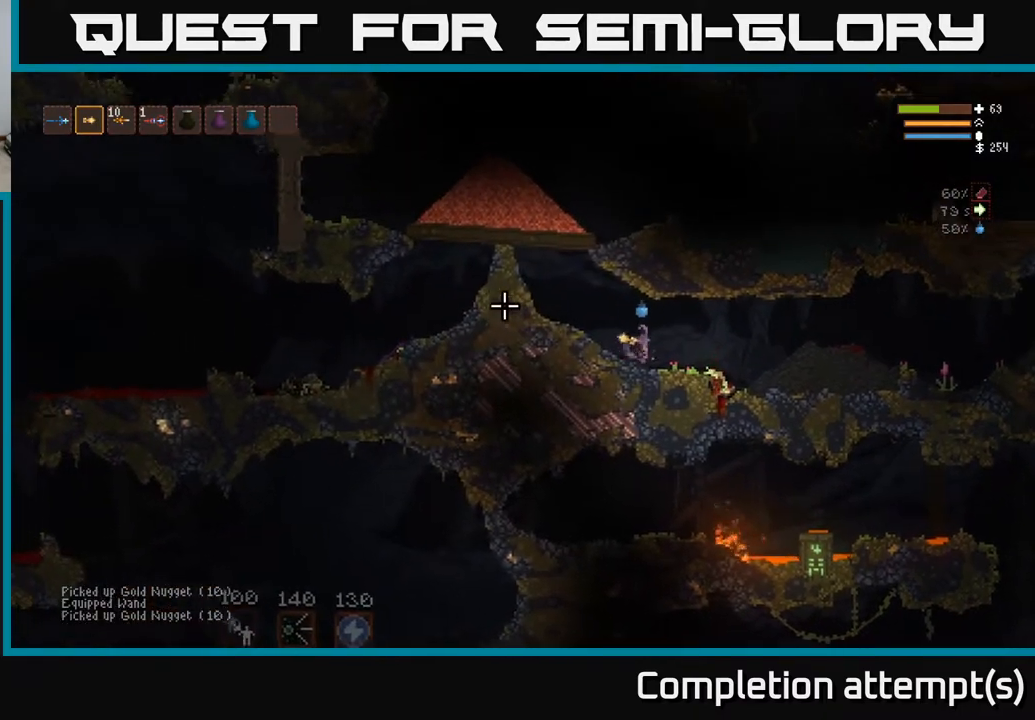
{"buttons": [], "left_stick": "right", "right_stick": "right", "events": [[117, "L2", "down"], [233, "L2", "up"], [400, "right_stick", "right"]]}
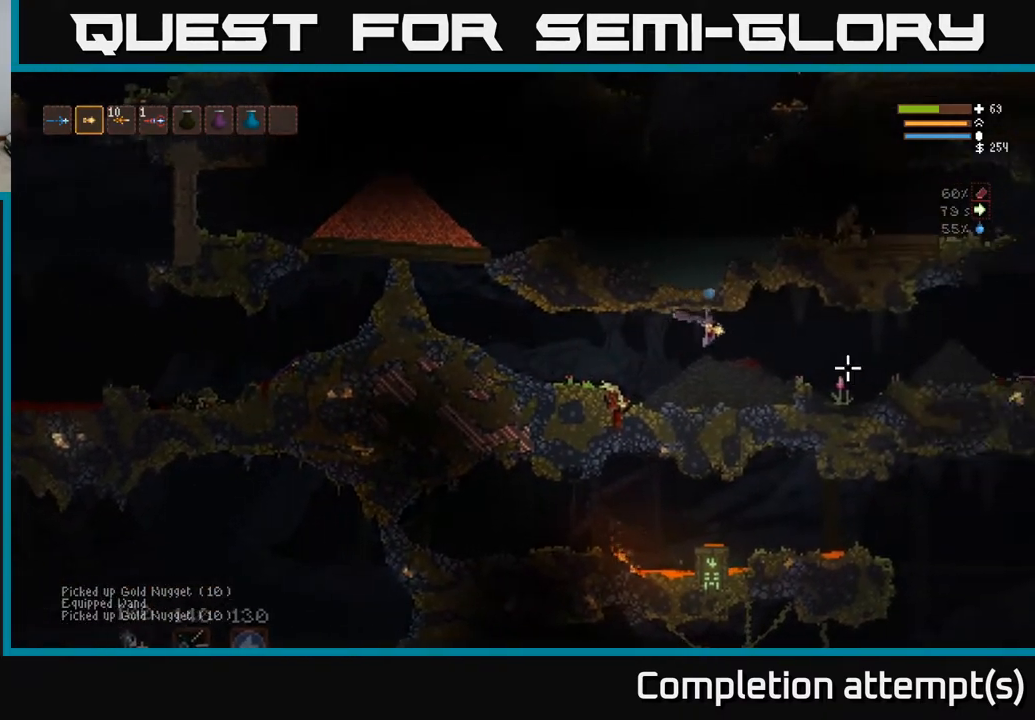
{"buttons": ["L2"], "left_stick": "right", "right_stick": "right", "events": [[317, "L2", "down"]]}
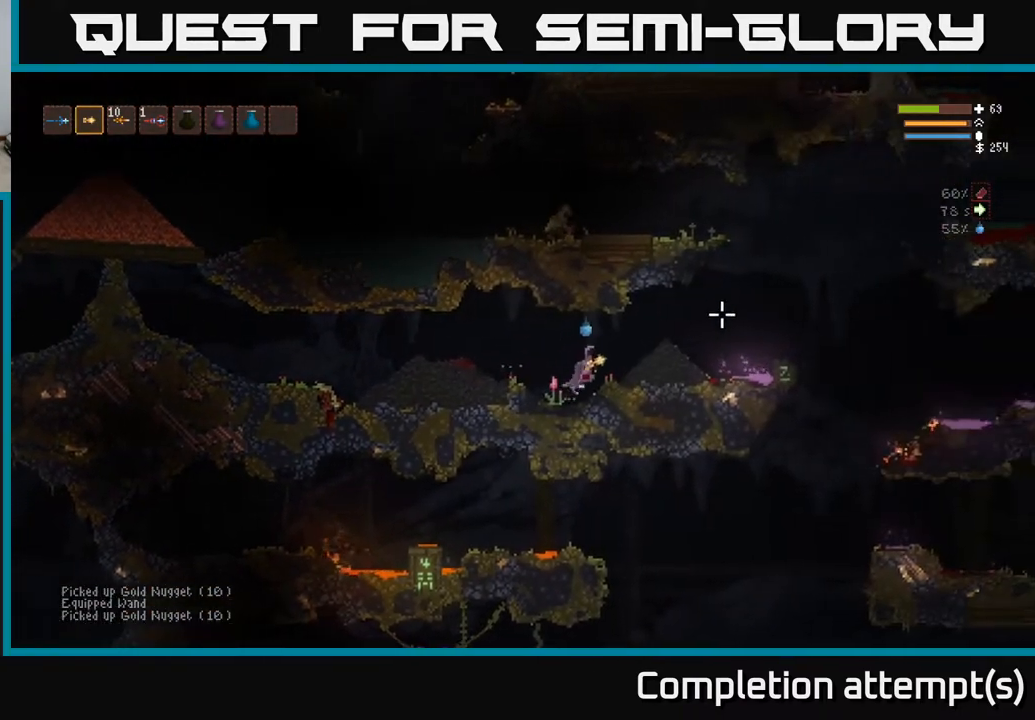
{"buttons": ["L2"], "left_stick": "right", "right_stick": "up-left", "events": [[50, "L2", "up"], [167, "L2", "down"], [417, "right_stick", "up"], [467, "right_stick", "up-left"]]}
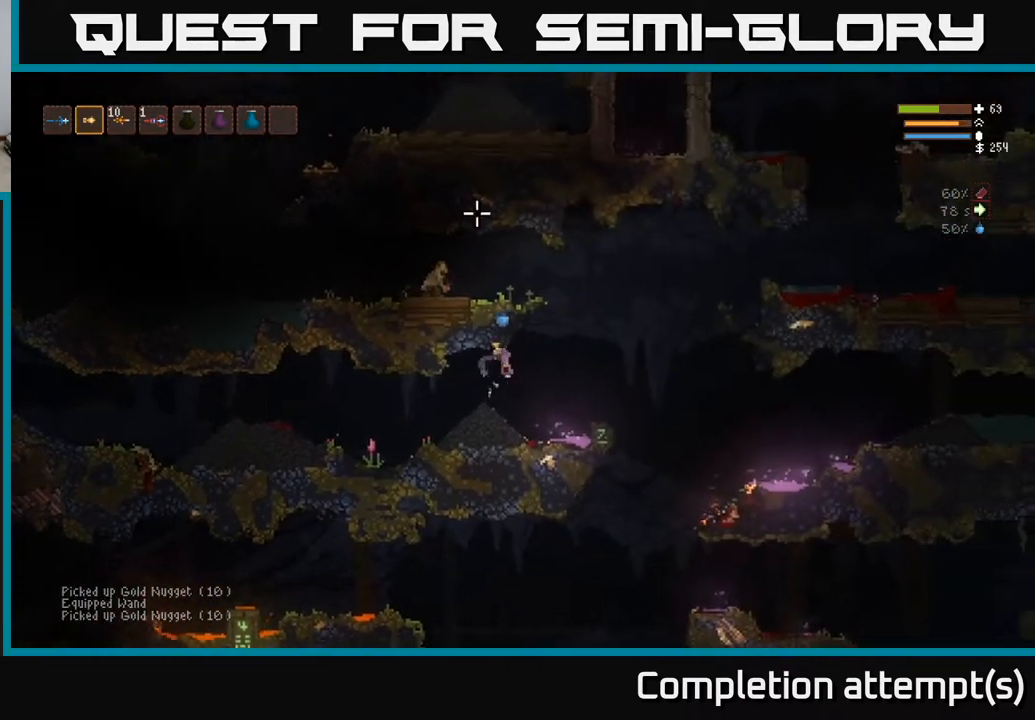
{"buttons": ["R2"], "left_stick": "left", "right_stick": "left", "events": [[117, "right_stick", "left"], [200, "left_stick", "up"], [250, "left_stick", "left"], [383, "R2", "down"], [400, "L2", "up"]]}
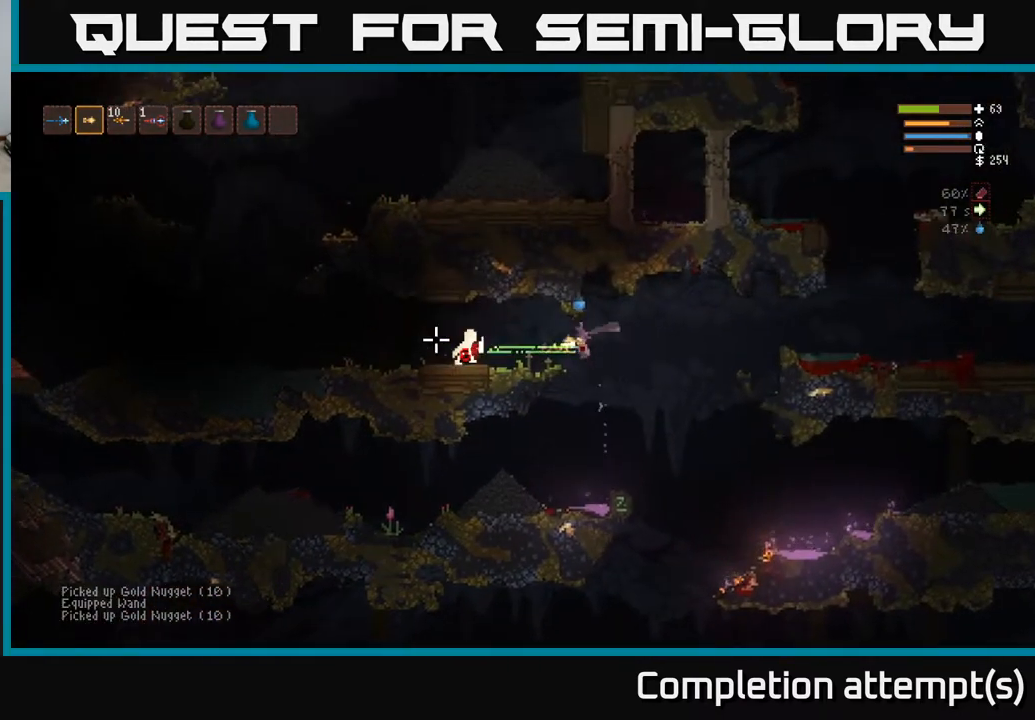
{"buttons": ["R2"], "left_stick": "center", "right_stick": "left", "events": [[83, "left_stick", "center"], [300, "left_stick", "right"], [433, "left_stick", "center"]]}
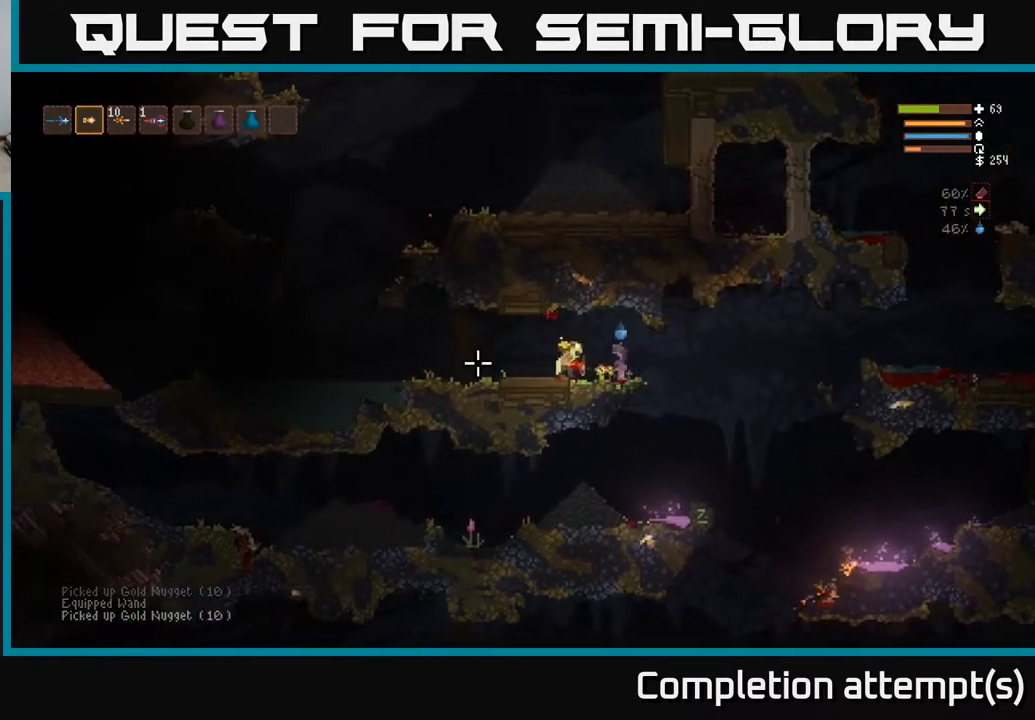
{"buttons": [], "left_stick": "left", "right_stick": "left", "events": [[67, "R2", "up"], [133, "left_stick", "left"]]}
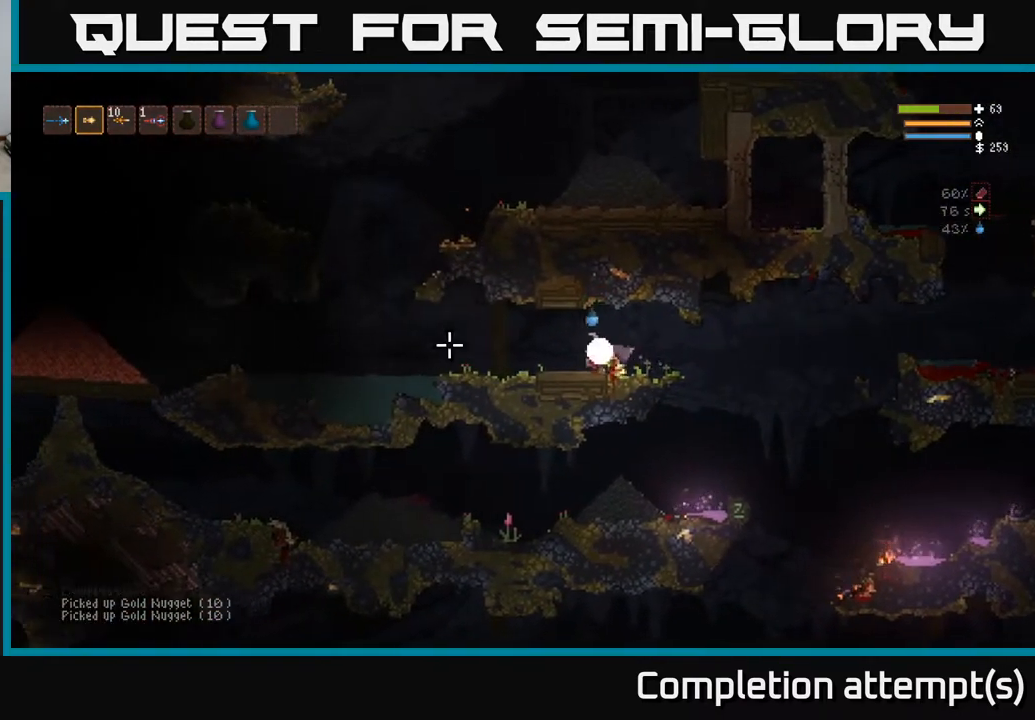
{"buttons": [], "left_stick": "left", "right_stick": "left", "events": []}
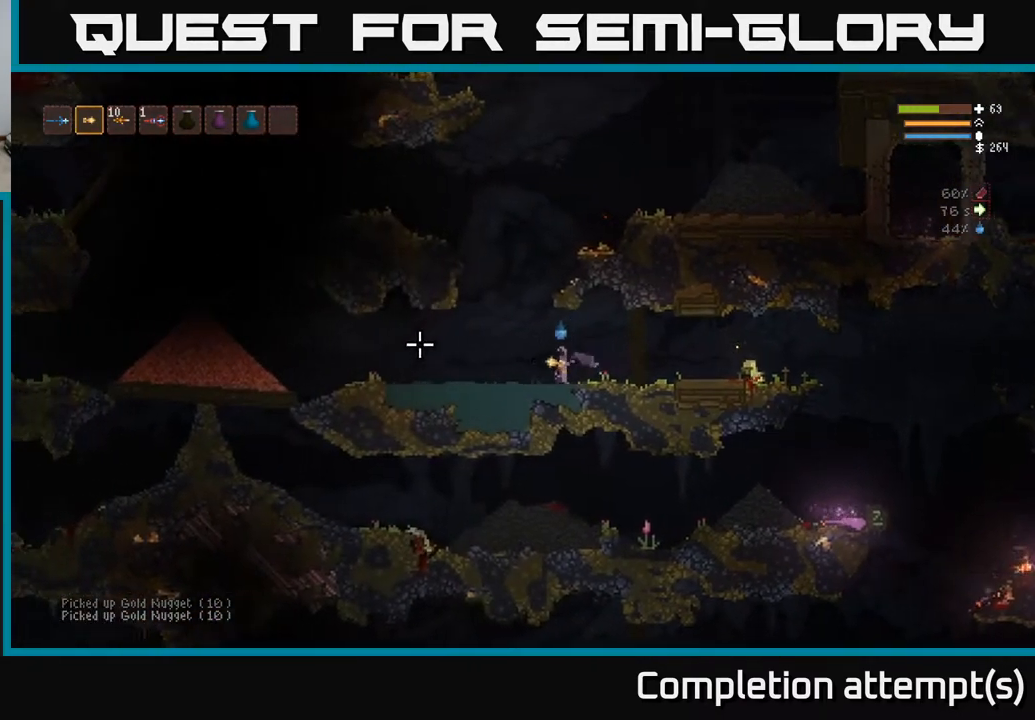
{"buttons": [], "left_stick": "right", "right_stick": "right", "events": [[33, "right_stick", "up"], [67, "left_stick", "right"], [117, "right_stick", "right"], [267, "L2", "down"], [433, "L2", "up"]]}
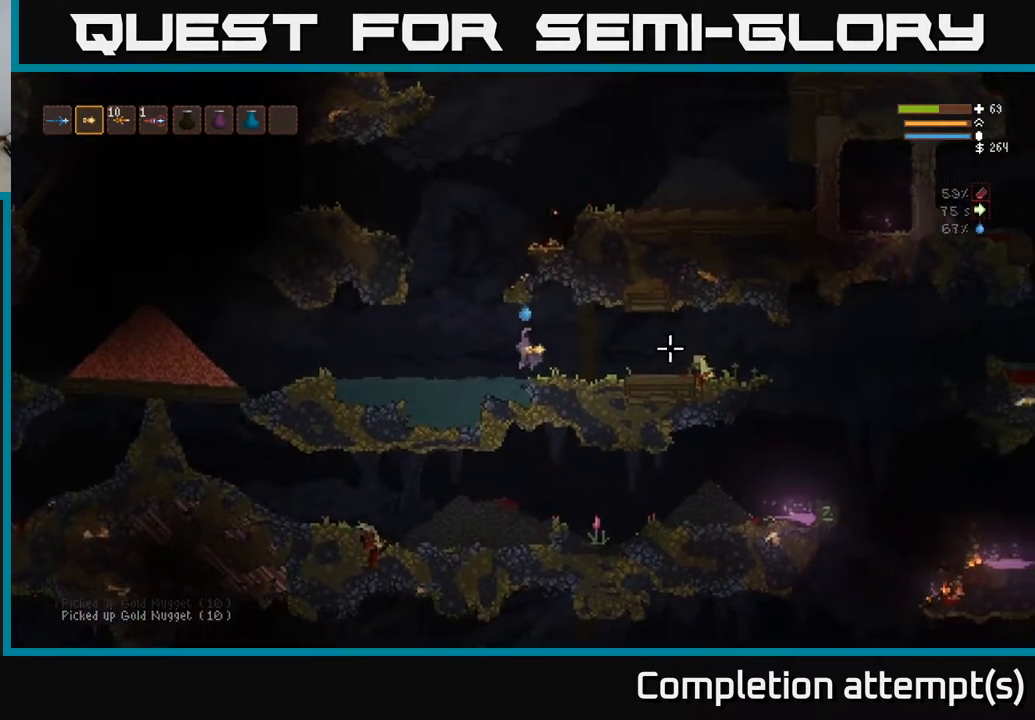
{"buttons": [], "left_stick": "right", "right_stick": "right", "events": []}
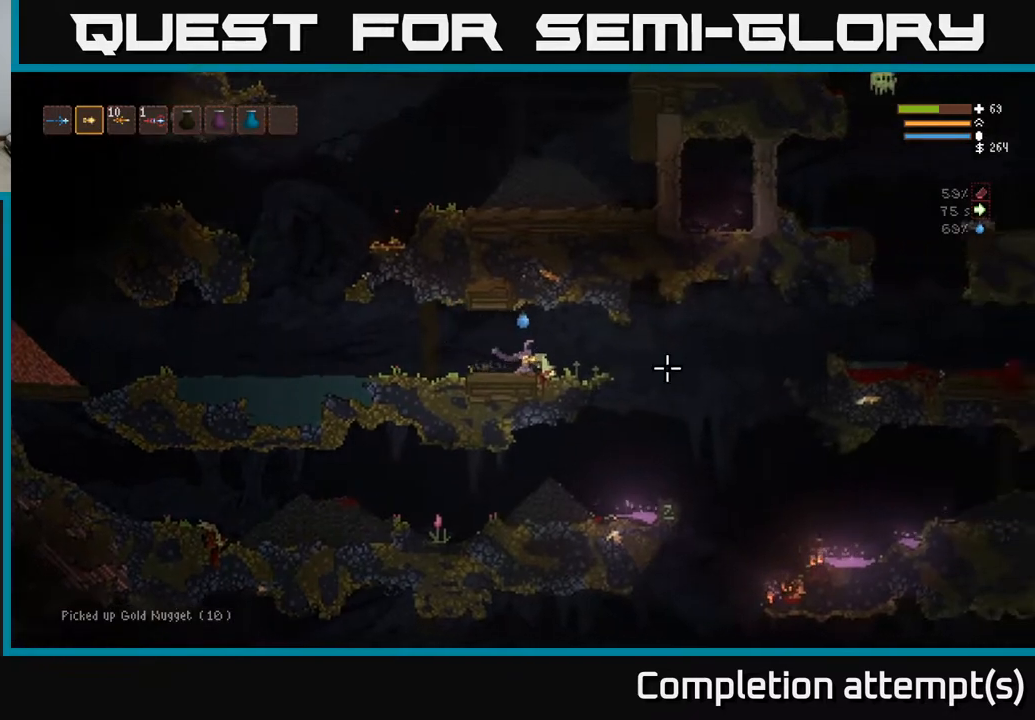
{"buttons": ["L2"], "left_stick": "right", "right_stick": "right", "events": [[83, "L2", "down"], [167, "L2", "up"], [500, "L2", "down"]]}
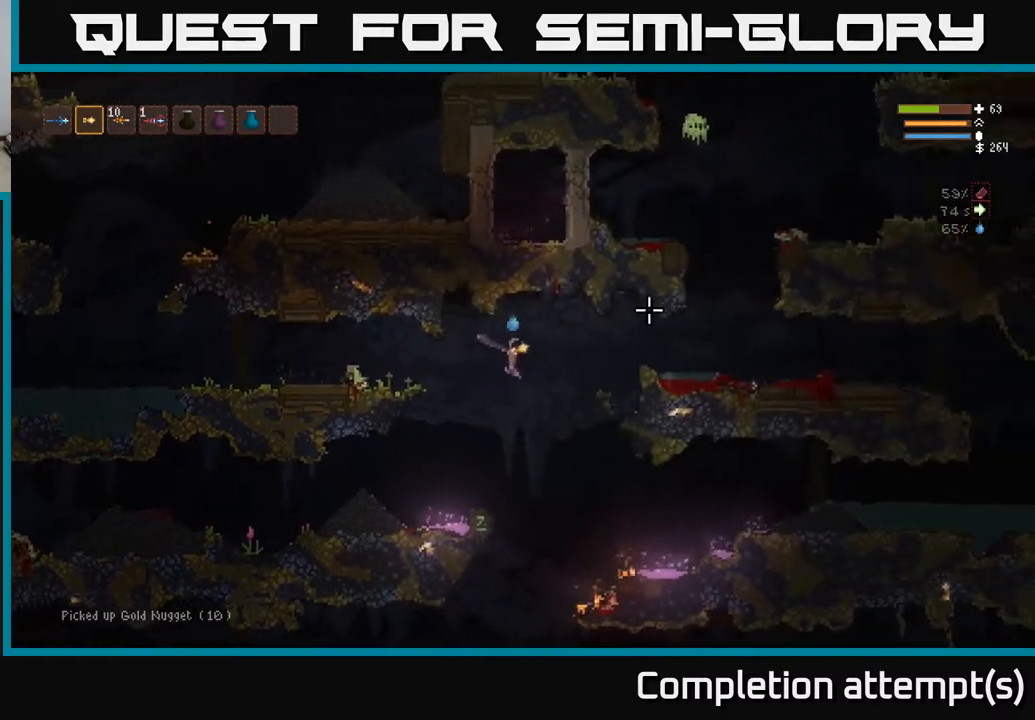
{"buttons": [], "left_stick": "right", "right_stick": "up", "events": [[17, "right_stick", "up-right"], [133, "L2", "up"], [300, "L2", "down"], [400, "L2", "up"], [400, "right_stick", "up"]]}
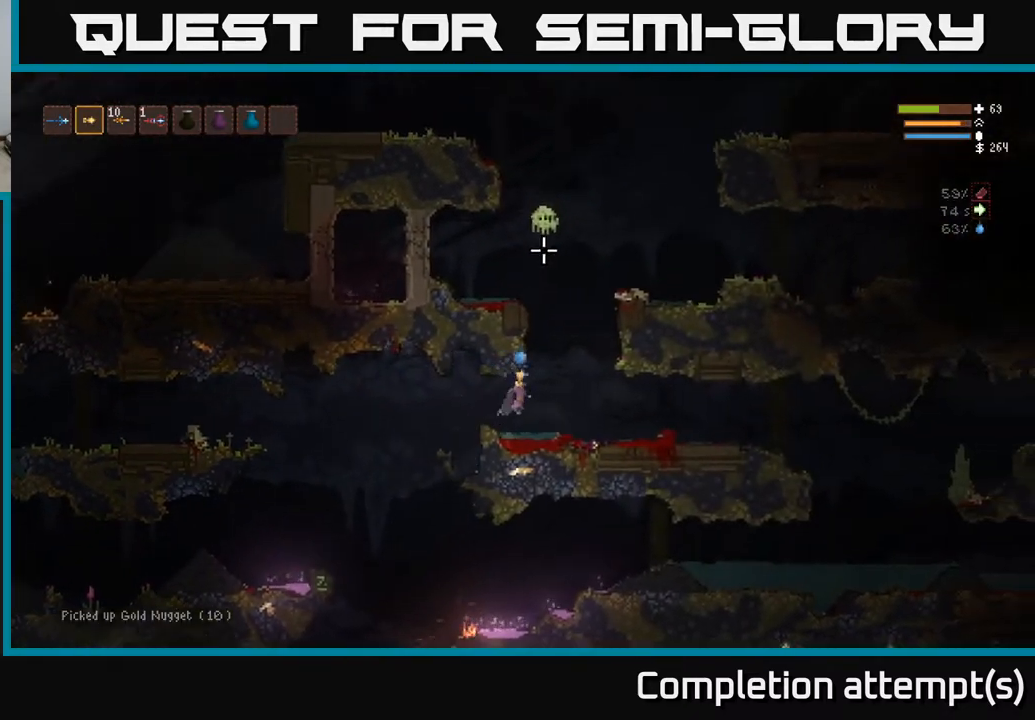
{"buttons": [], "left_stick": "center", "right_stick": "up", "events": [[100, "R2", "down"], [217, "R2", "up"], [350, "left_stick", "center"]]}
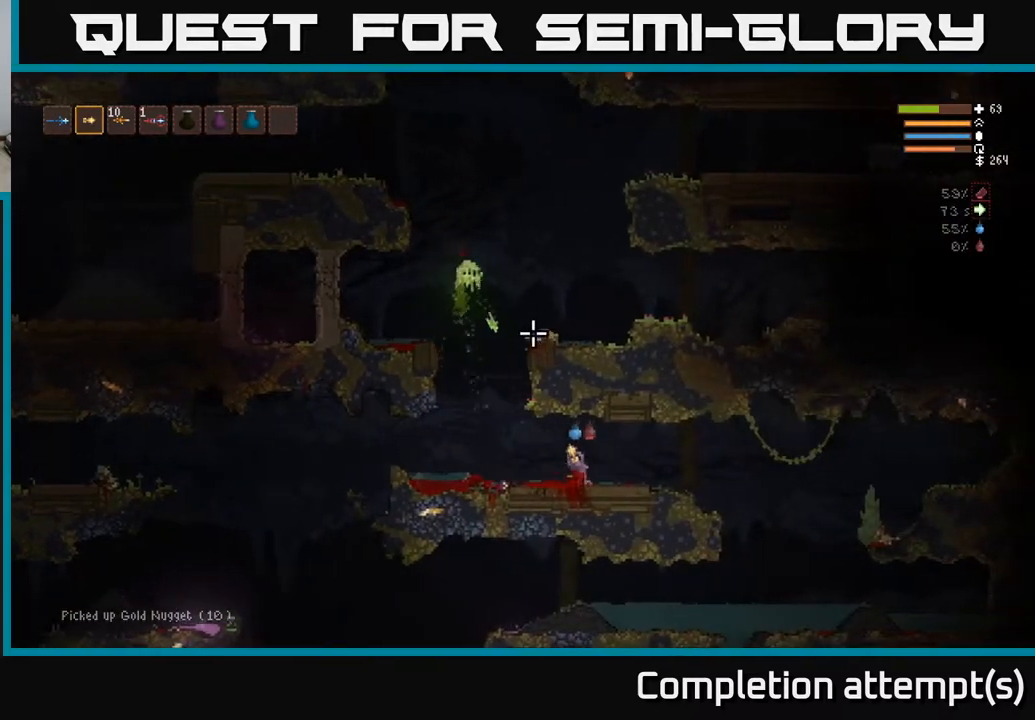
{"buttons": [], "left_stick": "center", "right_stick": "up-left", "events": [[117, "left_stick", "left"], [183, "left_stick", "center"], [233, "left_stick", "right"], [367, "right_stick", "up-left"], [400, "left_stick", "center"]]}
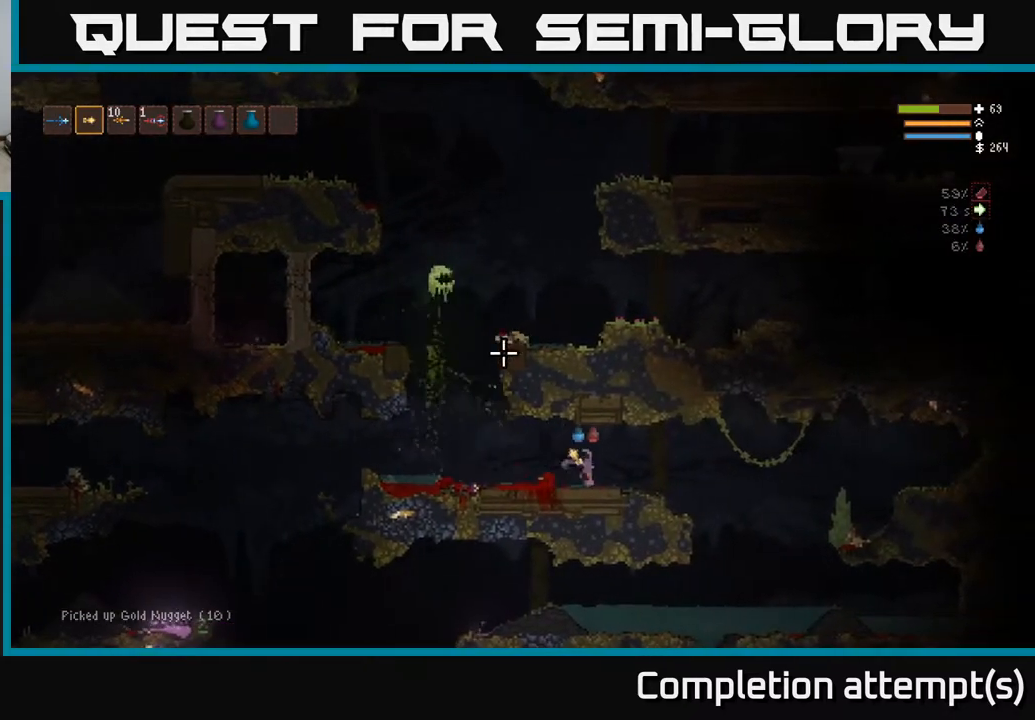
{"buttons": [], "left_stick": "left", "right_stick": "up-left", "events": [[467, "left_stick", "left"]]}
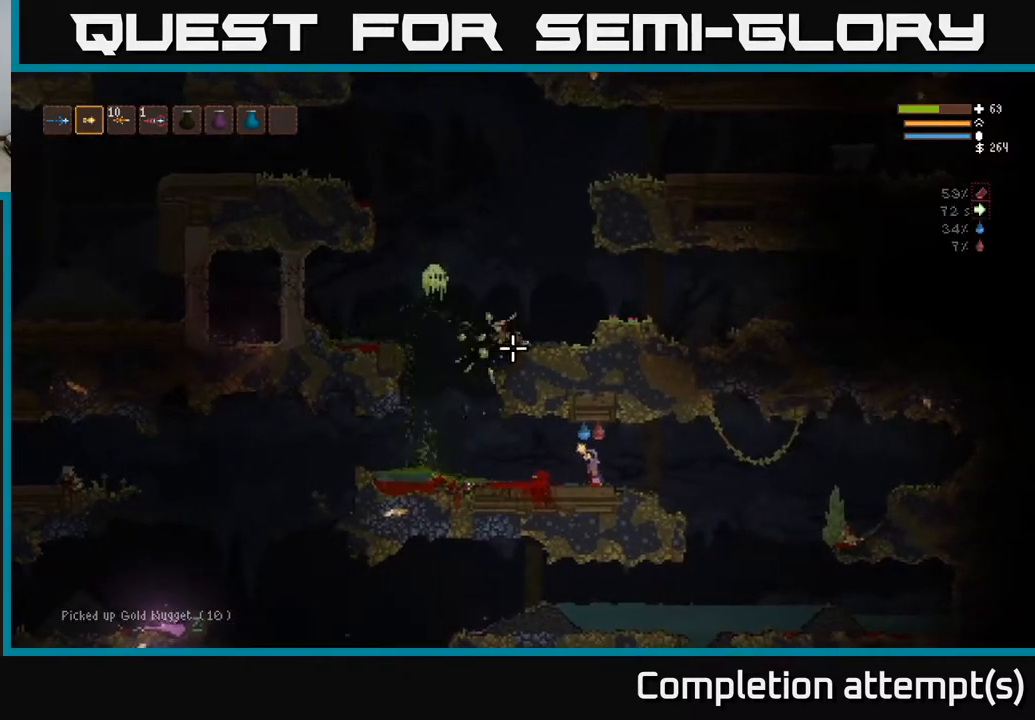
{"buttons": ["L2"], "left_stick": "right", "right_stick": "up-left", "events": [[333, "R2", "down"], [333, "left_stick", "right"], [417, "L2", "down"], [417, "R2", "up"]]}
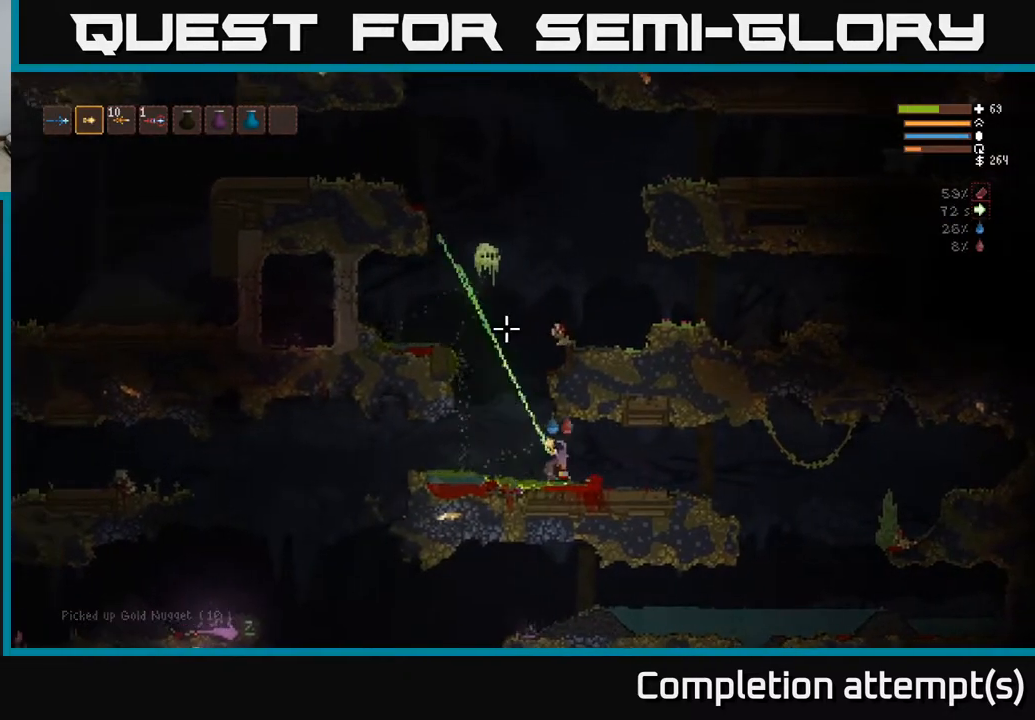
{"buttons": [], "left_stick": "left", "right_stick": "up-left", "events": [[67, "L2", "up"], [417, "left_stick", "center"], [483, "left_stick", "left"]]}
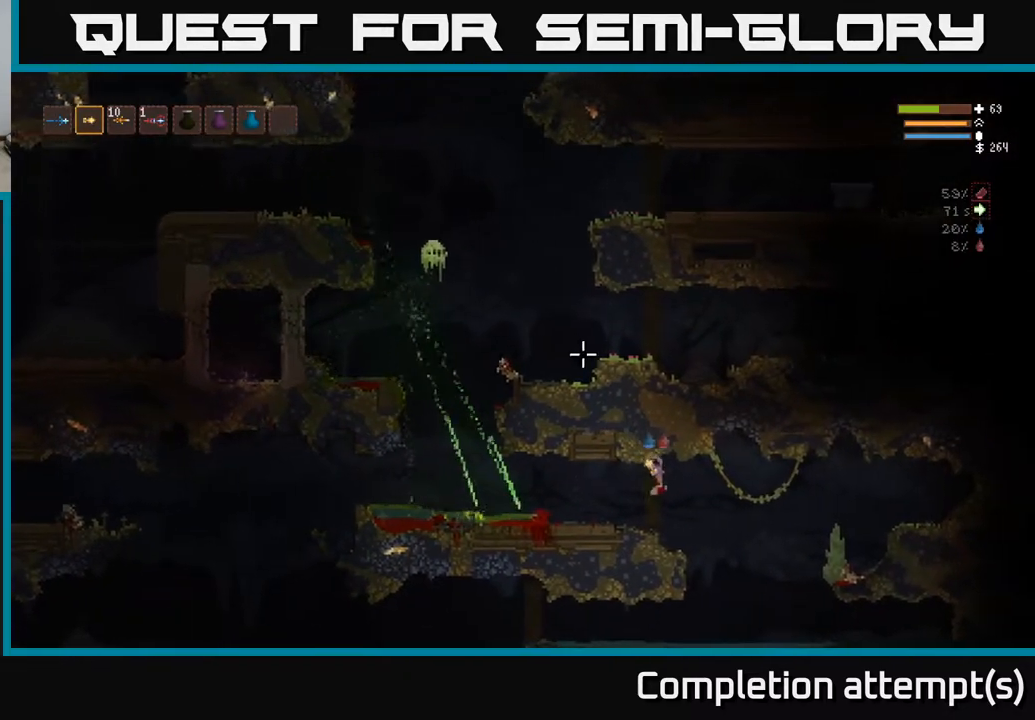
{"buttons": [], "left_stick": "left", "right_stick": "up-left", "events": [[100, "left_stick", "center"], [300, "left_stick", "left"], [383, "L2", "down"], [500, "L2", "up"]]}
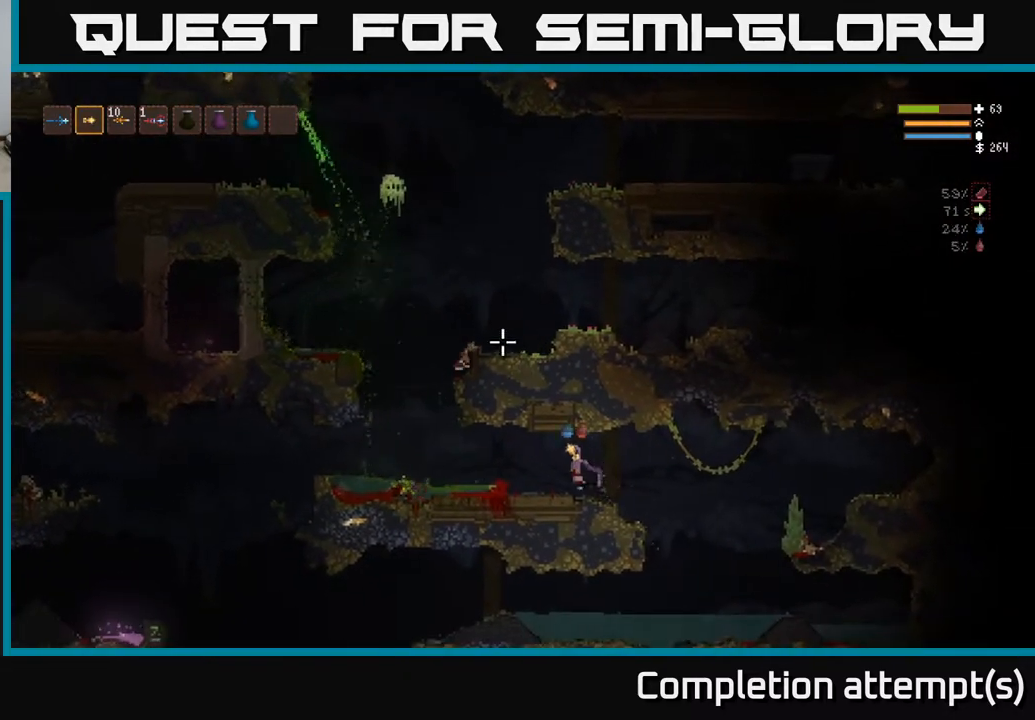
{"buttons": ["R2"], "left_stick": "left", "right_stick": "up", "events": [[133, "right_stick", "up"], [267, "L2", "down"], [400, "L2", "up"], [433, "R2", "down"]]}
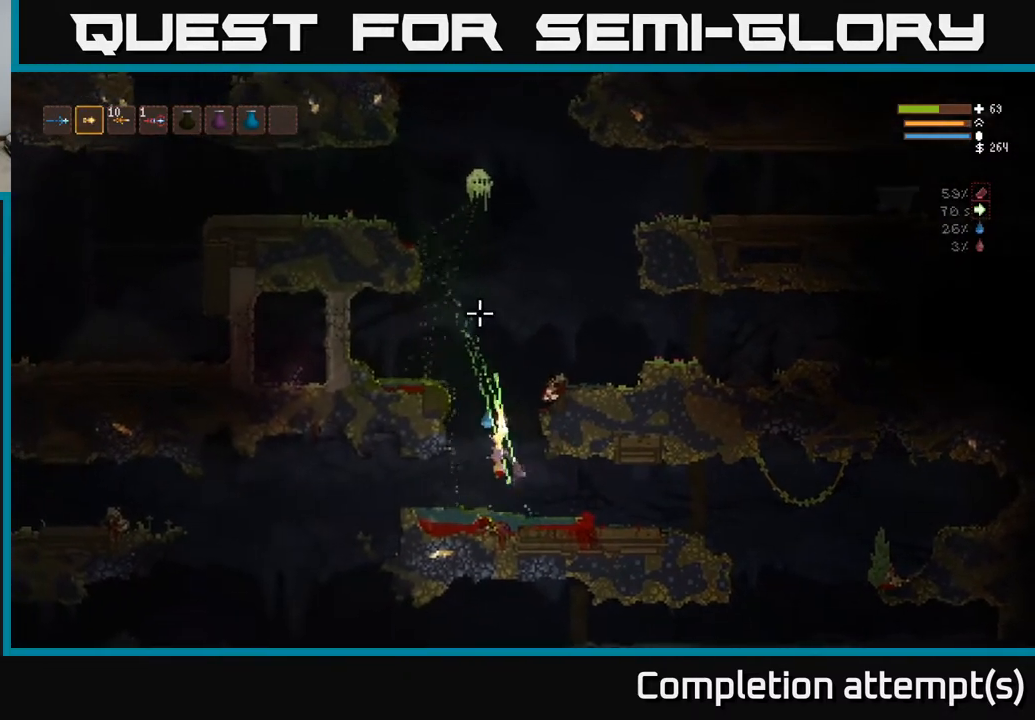
{"buttons": [], "left_stick": "center", "right_stick": "up", "events": [[50, "R2", "up"], [483, "left_stick", "center"]]}
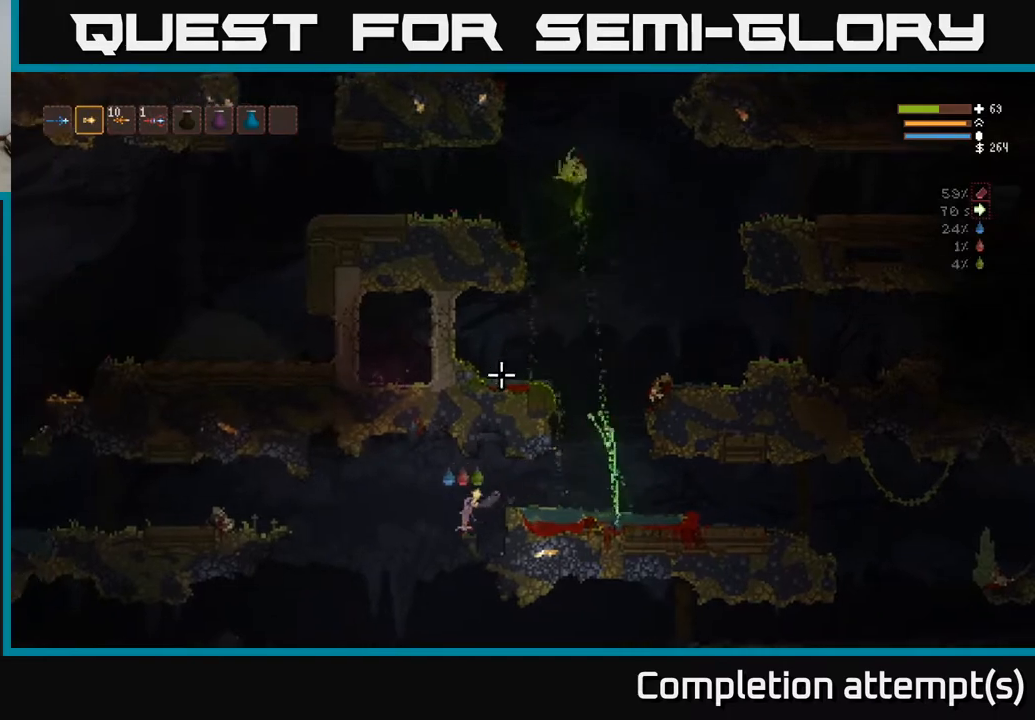
{"buttons": [], "left_stick": "center", "right_stick": "up", "events": [[17, "L2", "down"], [50, "left_stick", "right"], [150, "L2", "up"], [150, "left_stick", "center"]]}
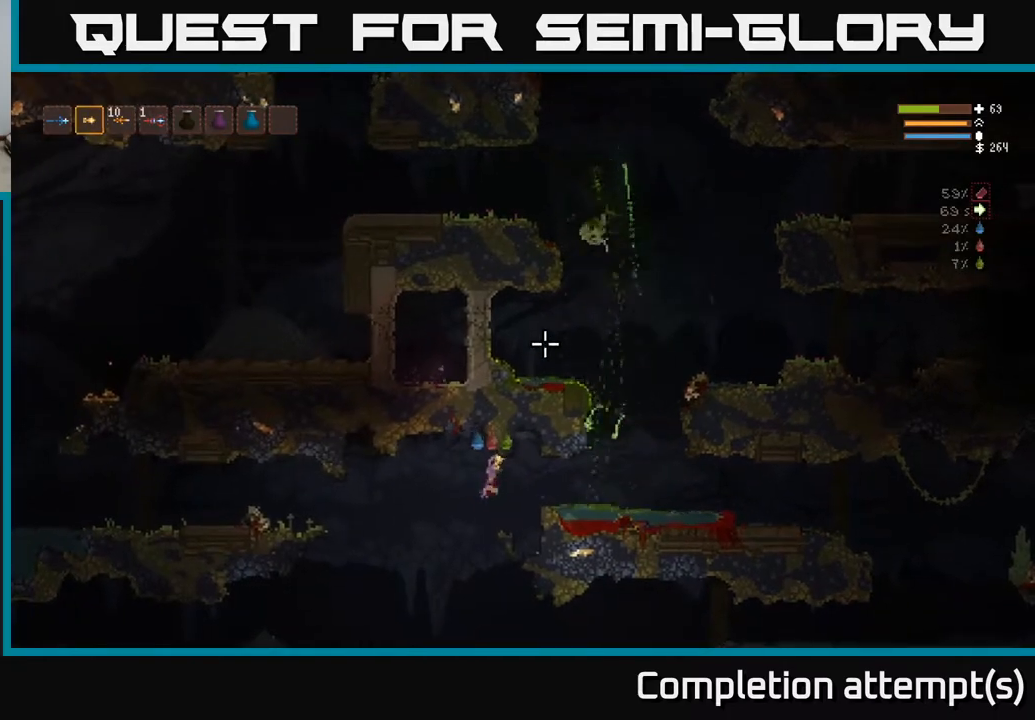
{"buttons": [], "left_stick": "center", "right_stick": "up", "events": [[17, "L2", "down"], [117, "L2", "up"], [117, "left_stick", "right"], [250, "left_stick", "center"]]}
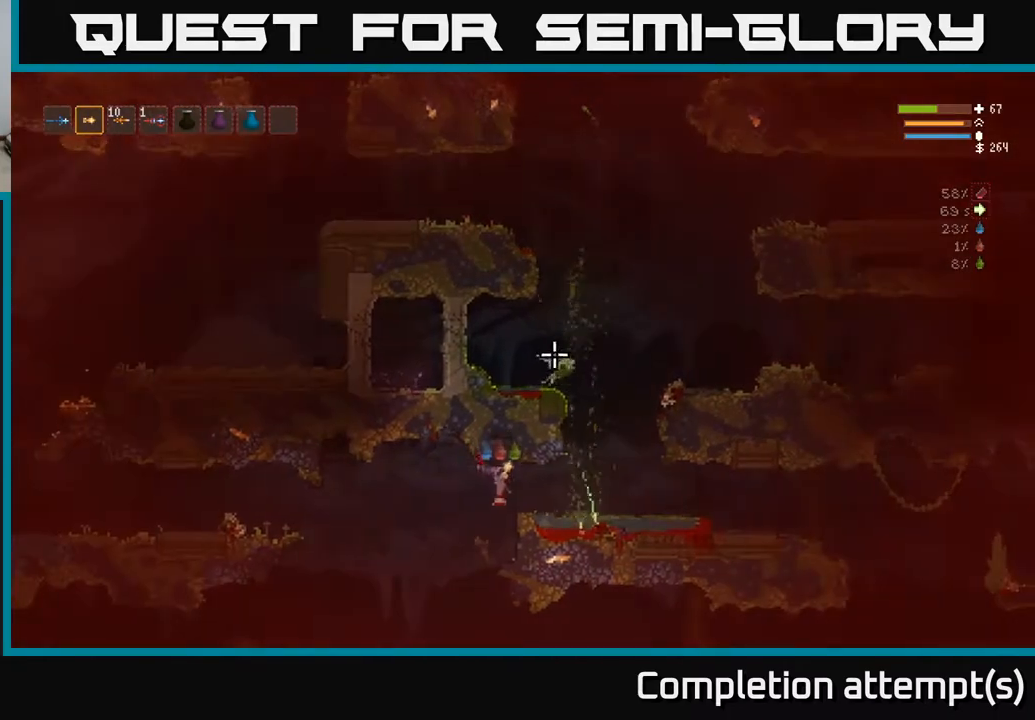
{"buttons": [], "left_stick": "center", "right_stick": "up", "events": []}
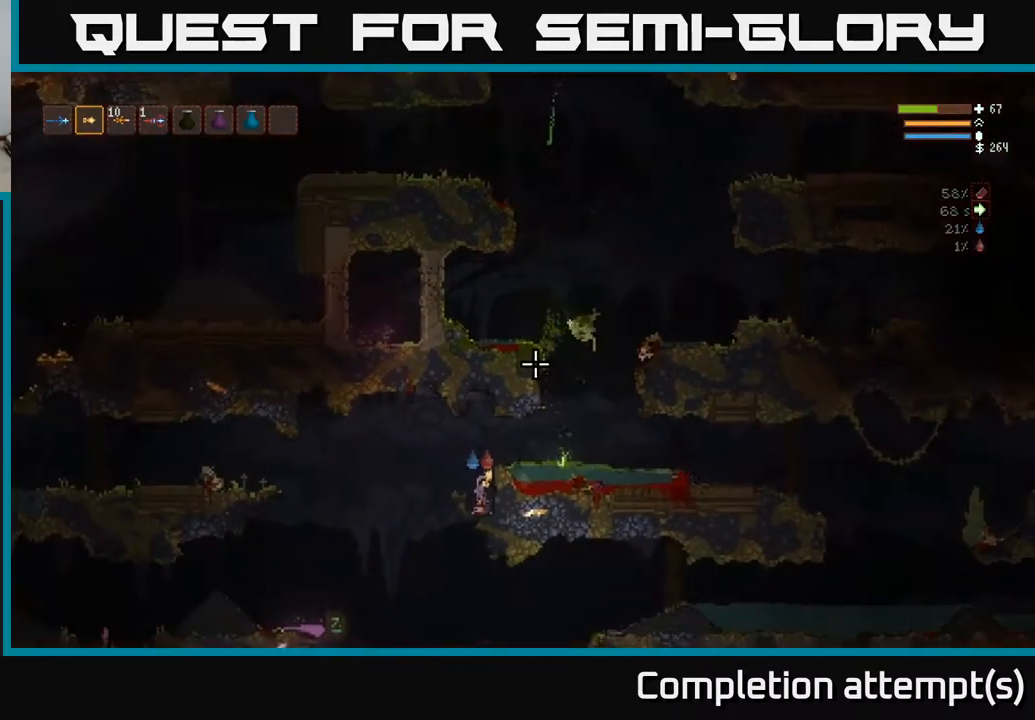
{"buttons": [], "left_stick": "center", "right_stick": "up", "events": []}